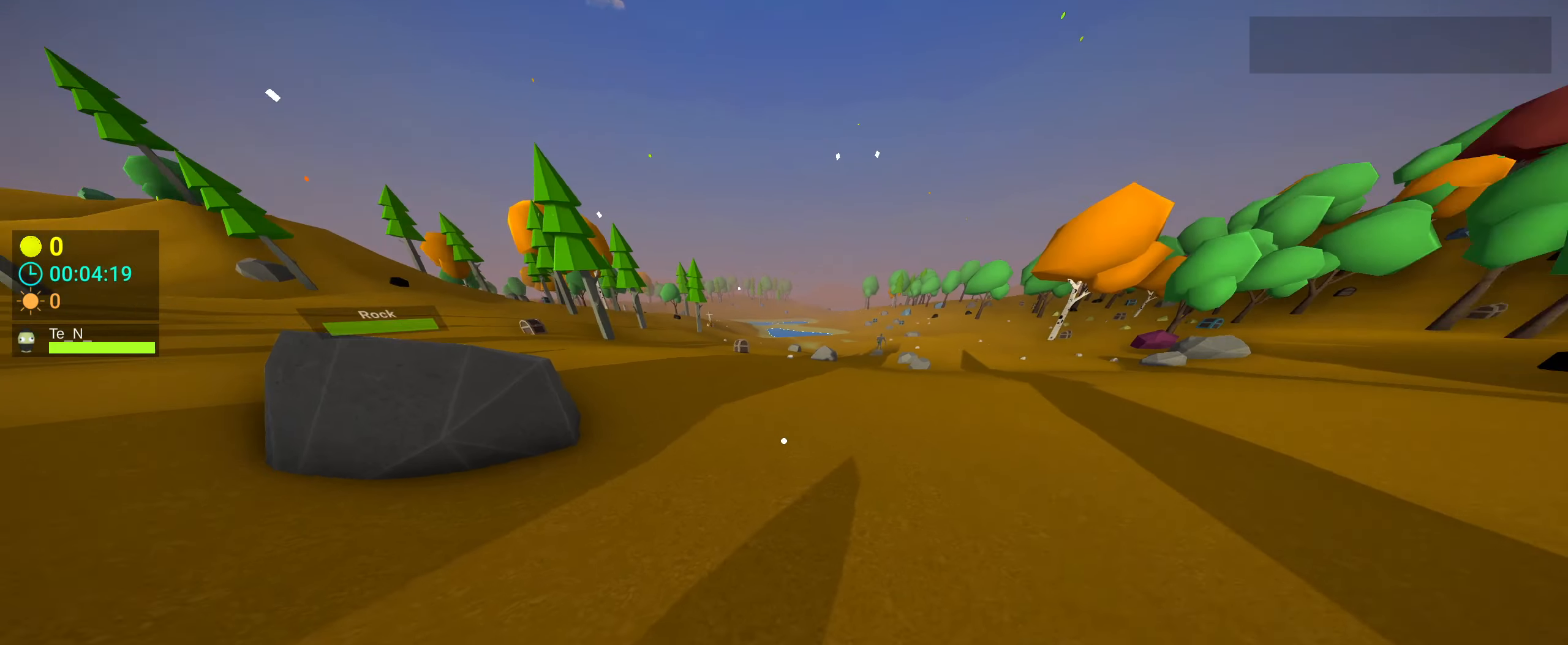
Gameplay with keyboard and mouse; each line is a JSON object with the keys and mouse buttons held at the frame after it. "events" lists presses ("down") and releases ("up") of "1", "2", "3", "4", "5", "a", "alt", "c", "caps_lock", "ctrl", "d", "e", "f", "g", "q", "r", "s", "shift", "space", "t", "tab", "v", "w", "x", "z", "mouse_left", "mouse_wheel" and "mouse_right" between this image and that frame as [ms after this image, input, new state], when the widget could be followed in between. "mouse_left", "mouse_wheel", "mouse_right" = the "left", "wheel", "right" buttons of the "mouse" list. No other keys are recorded. "wheel" means that the mouse wheel is clicked or scrolled. Not read: mouse_move.
{"keys": ["a", "shift", "space", "w"], "mouse": [], "events": [[67, "w", "down"], [250, "a", "down"], [300, "shift", "down"], [383, "space", "down"]]}
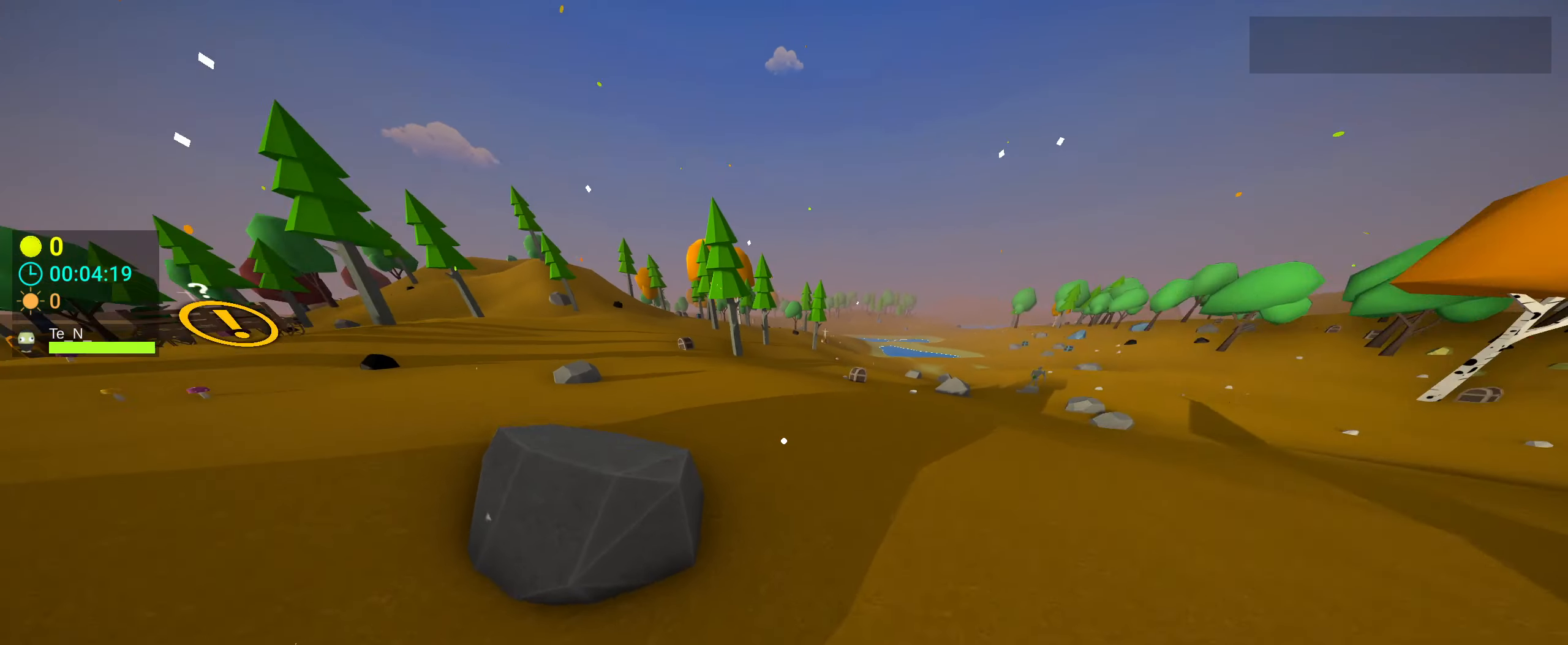
{"keys": ["space", "w"], "mouse": [], "events": [[33, "a", "up"], [33, "shift", "up"], [400, "tab", "down"], [450, "tab", "up"]]}
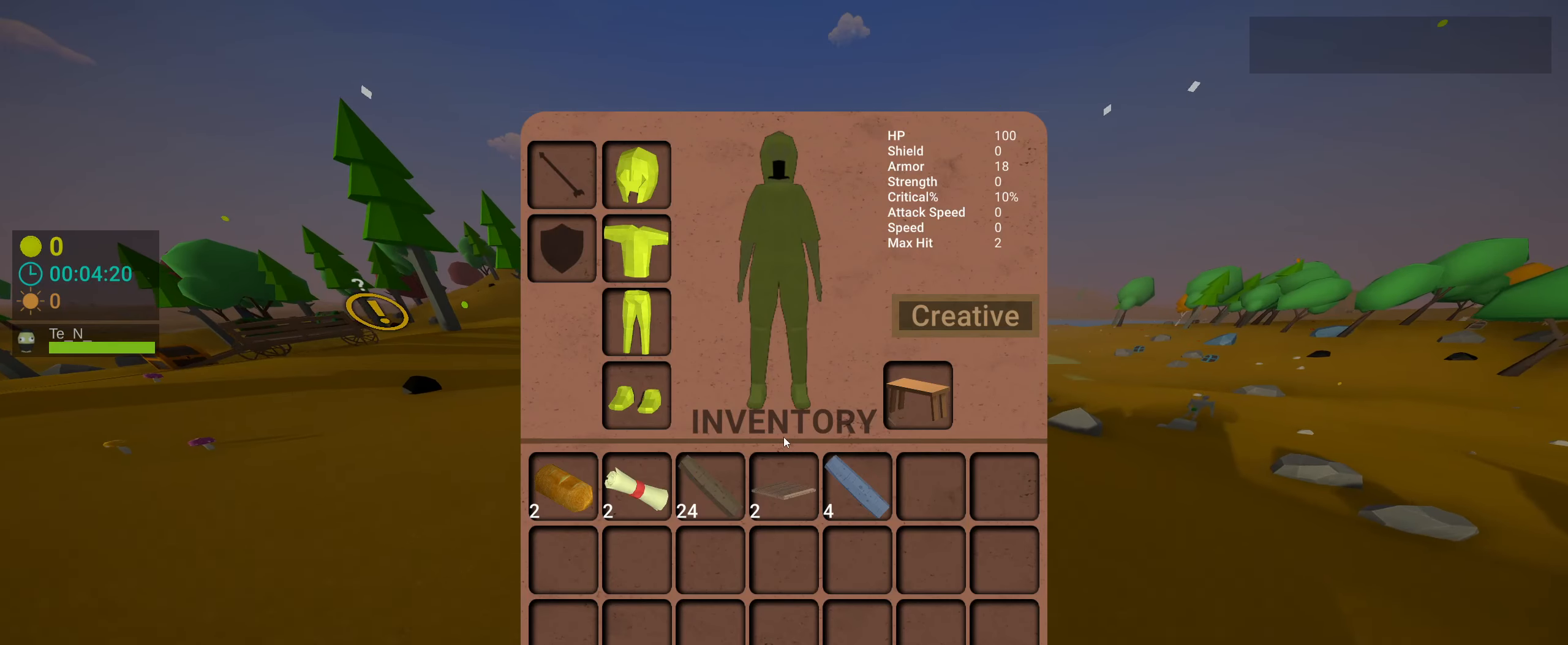
{"keys": ["space", "tab", "w"], "mouse": [], "events": [[467, "tab", "down"]]}
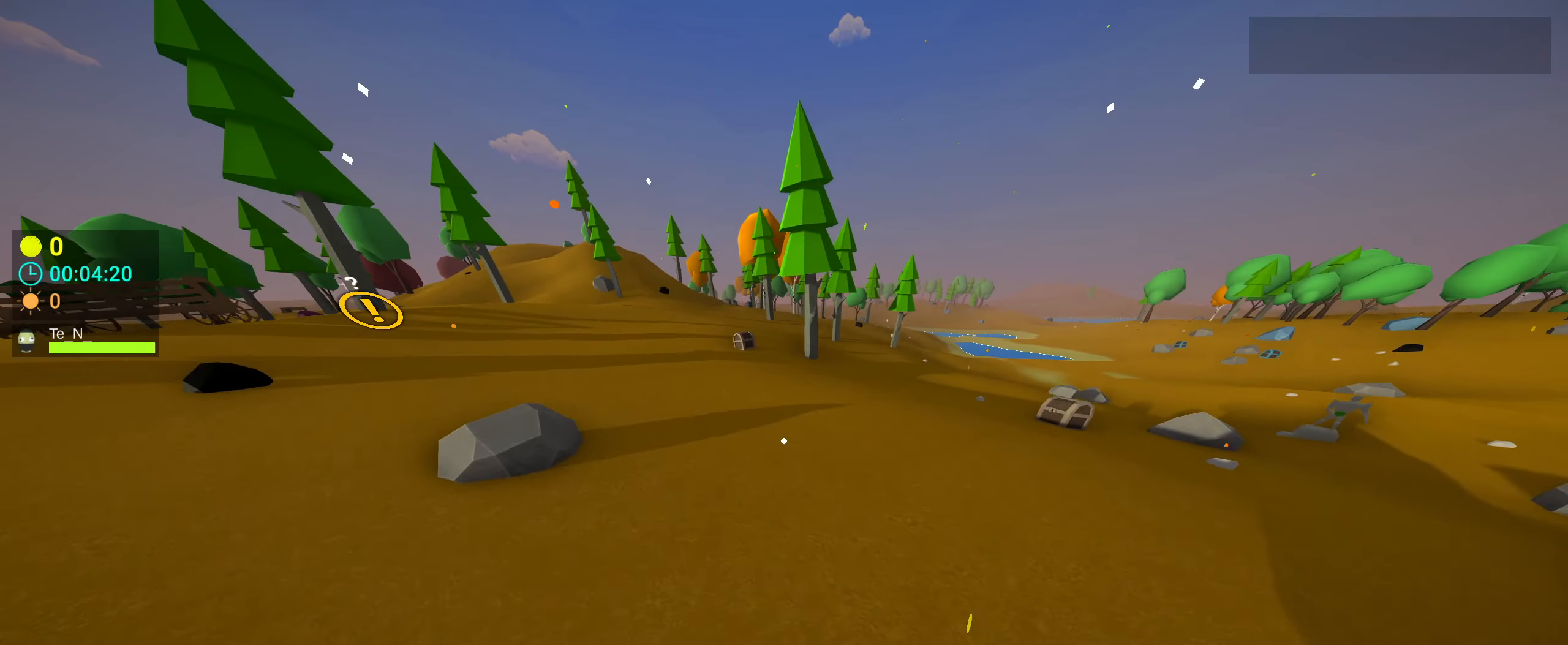
{"keys": [], "mouse": [], "events": [[100, "tab", "up"], [350, "space", "up"], [483, "w", "up"]]}
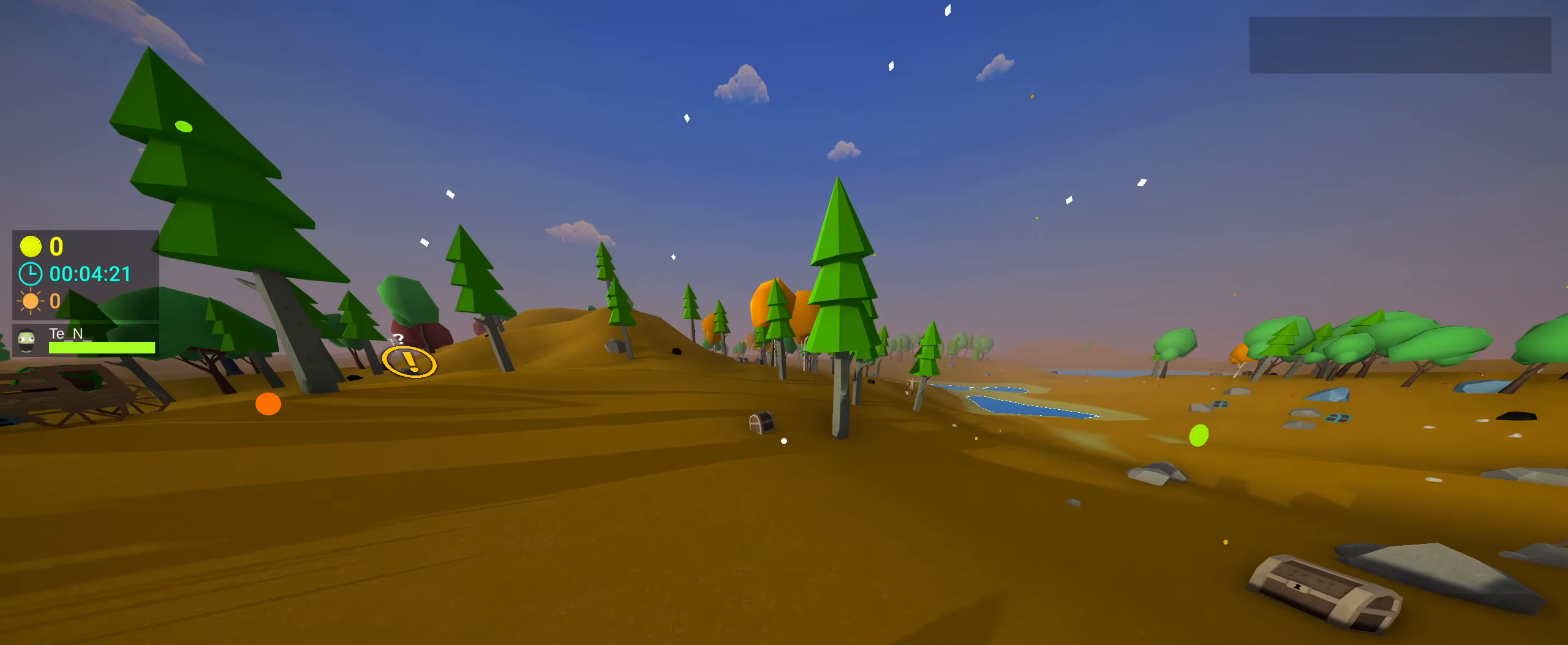
{"keys": [], "mouse": [], "events": []}
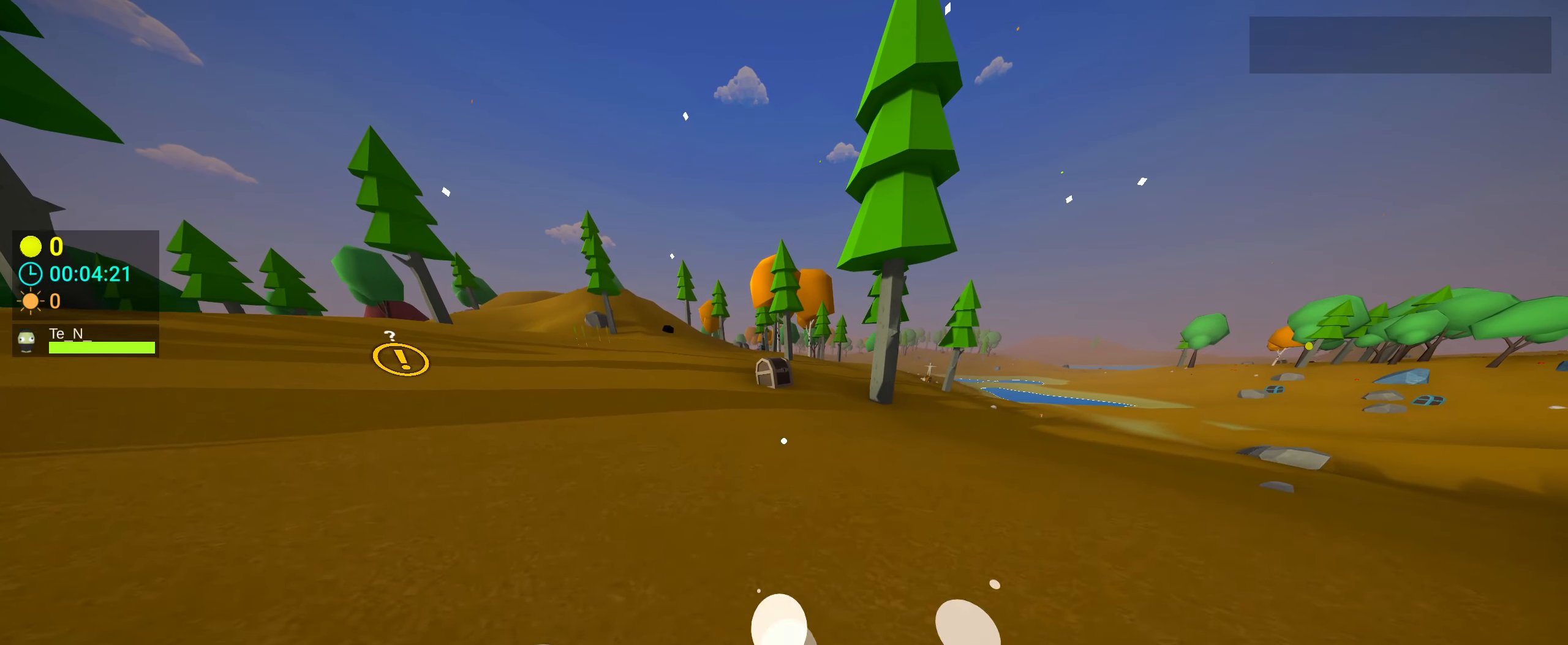
{"keys": [], "mouse": [], "events": []}
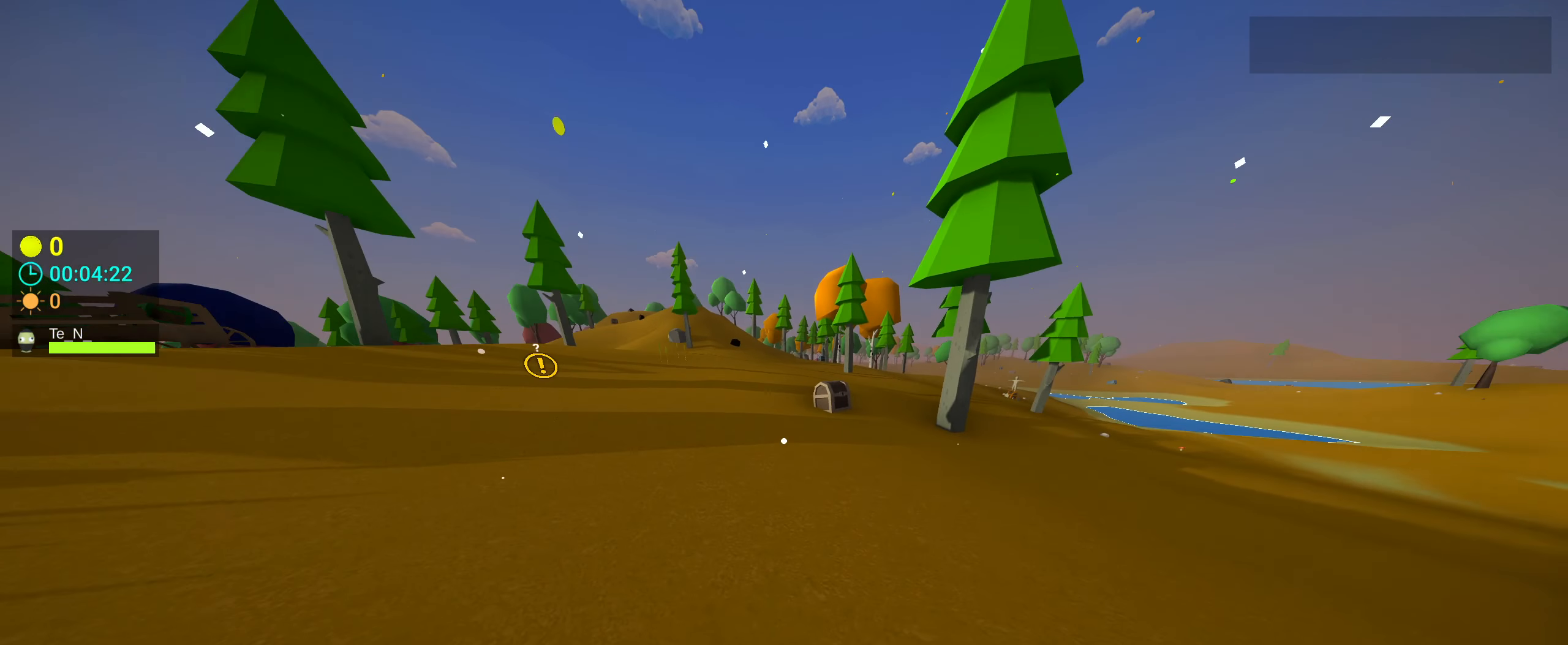
{"keys": [], "mouse": [], "events": []}
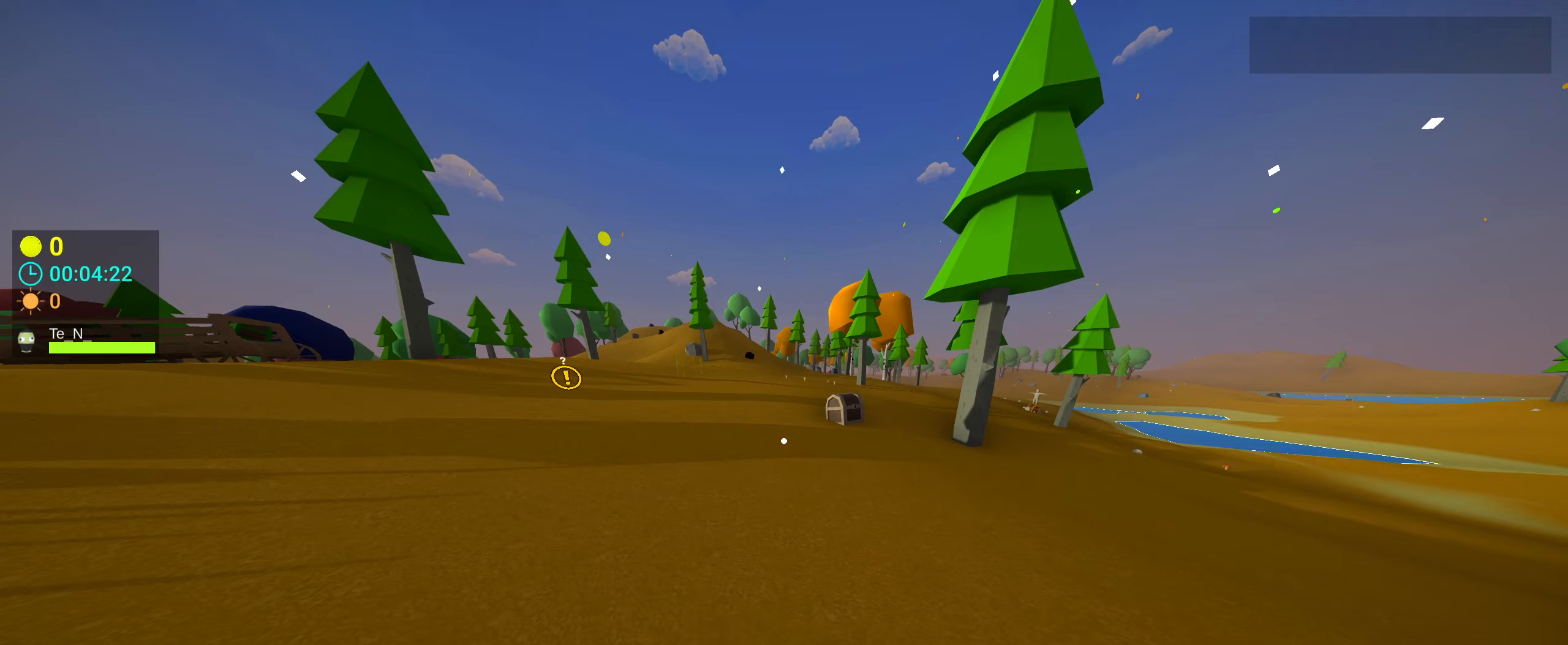
{"keys": ["tab"], "mouse": [], "events": [[500, "tab", "down"]]}
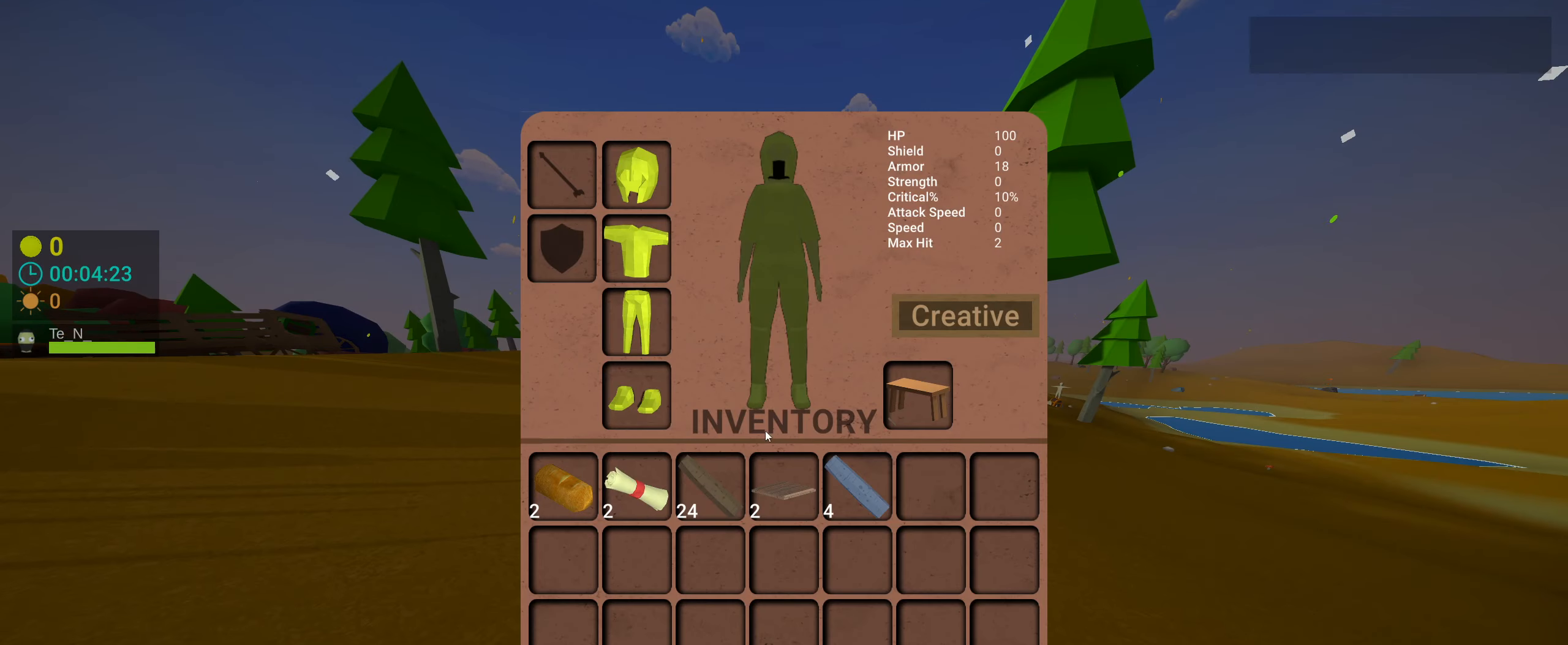
{"keys": [], "mouse": [], "events": [[50, "tab", "up"]]}
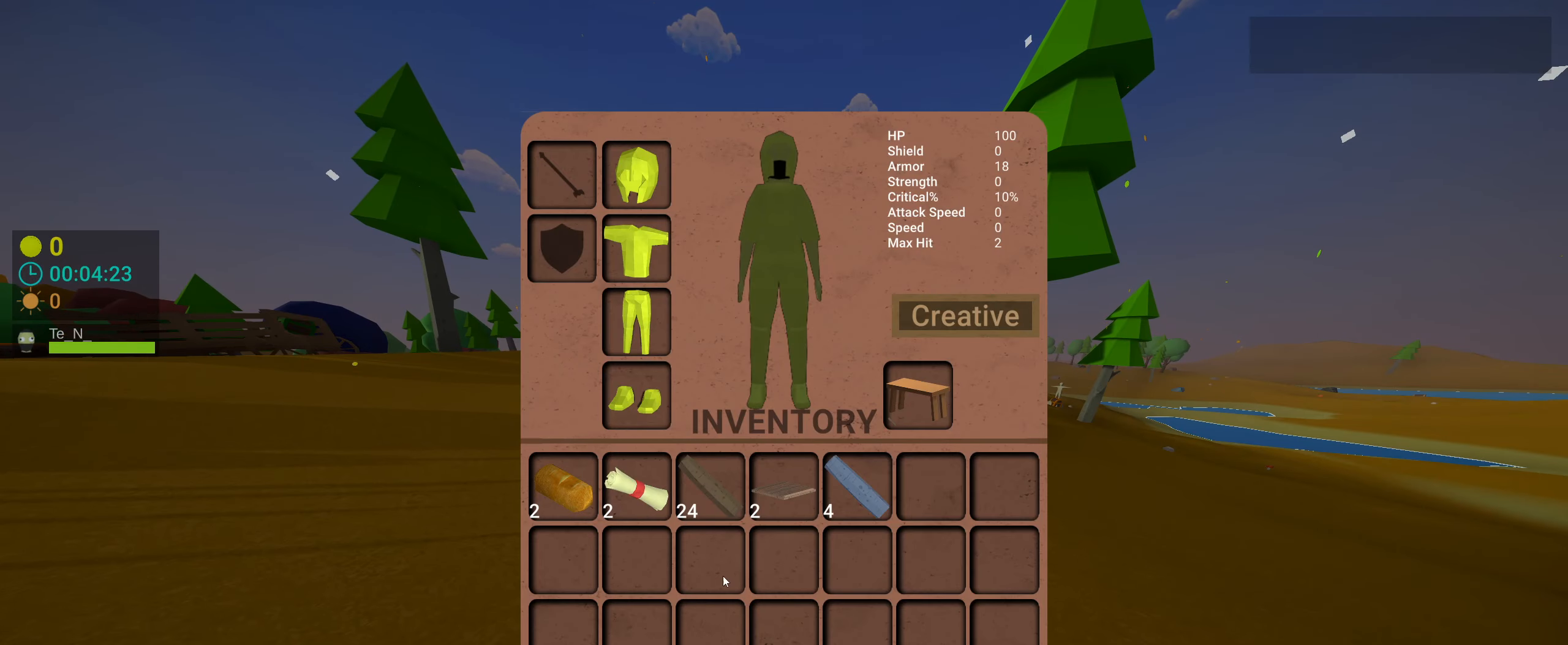
{"keys": [], "mouse": [], "events": []}
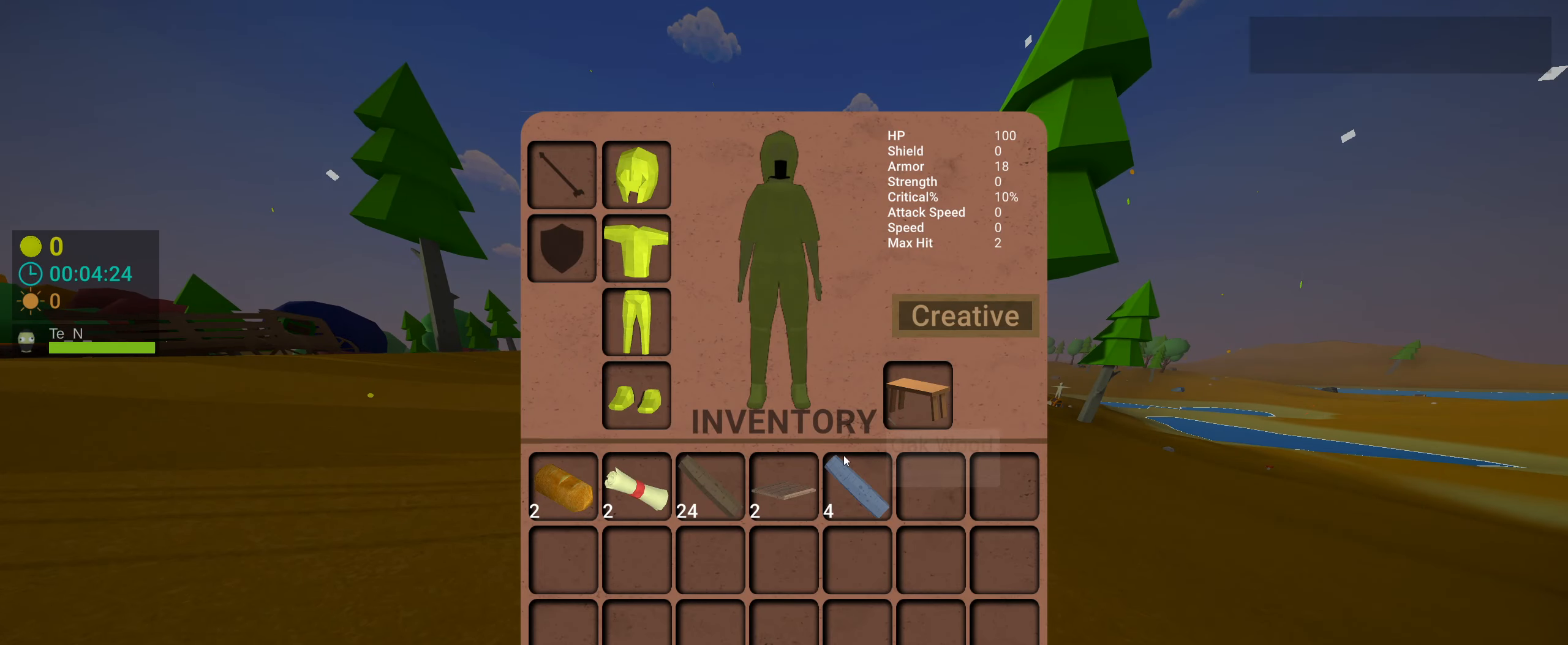
{"keys": ["w"], "mouse": [], "events": [[167, "tab", "down"], [217, "tab", "up"], [350, "w", "down"]]}
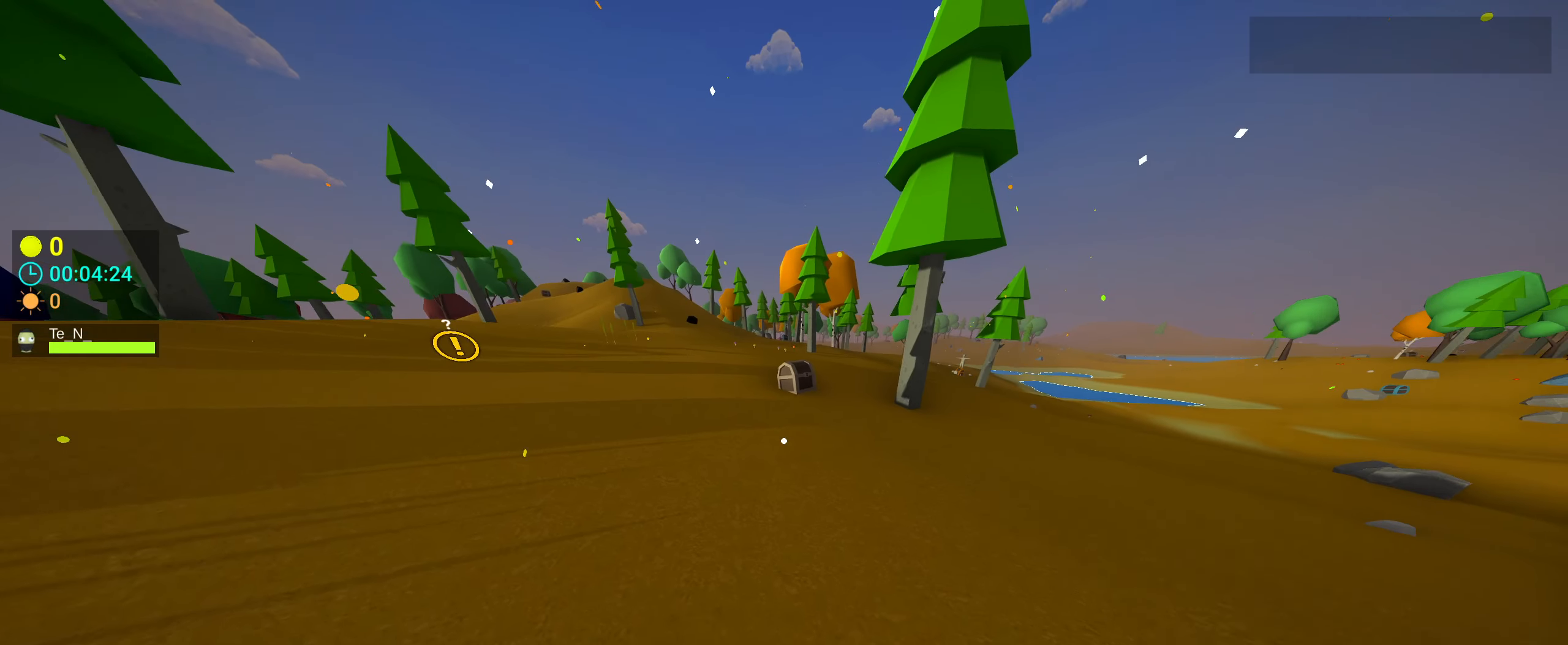
{"keys": ["space", "tab", "w"], "mouse": [], "events": [[50, "a", "down"], [100, "shift", "down"], [233, "space", "down"], [283, "shift", "up"], [333, "a", "up"], [467, "tab", "down"]]}
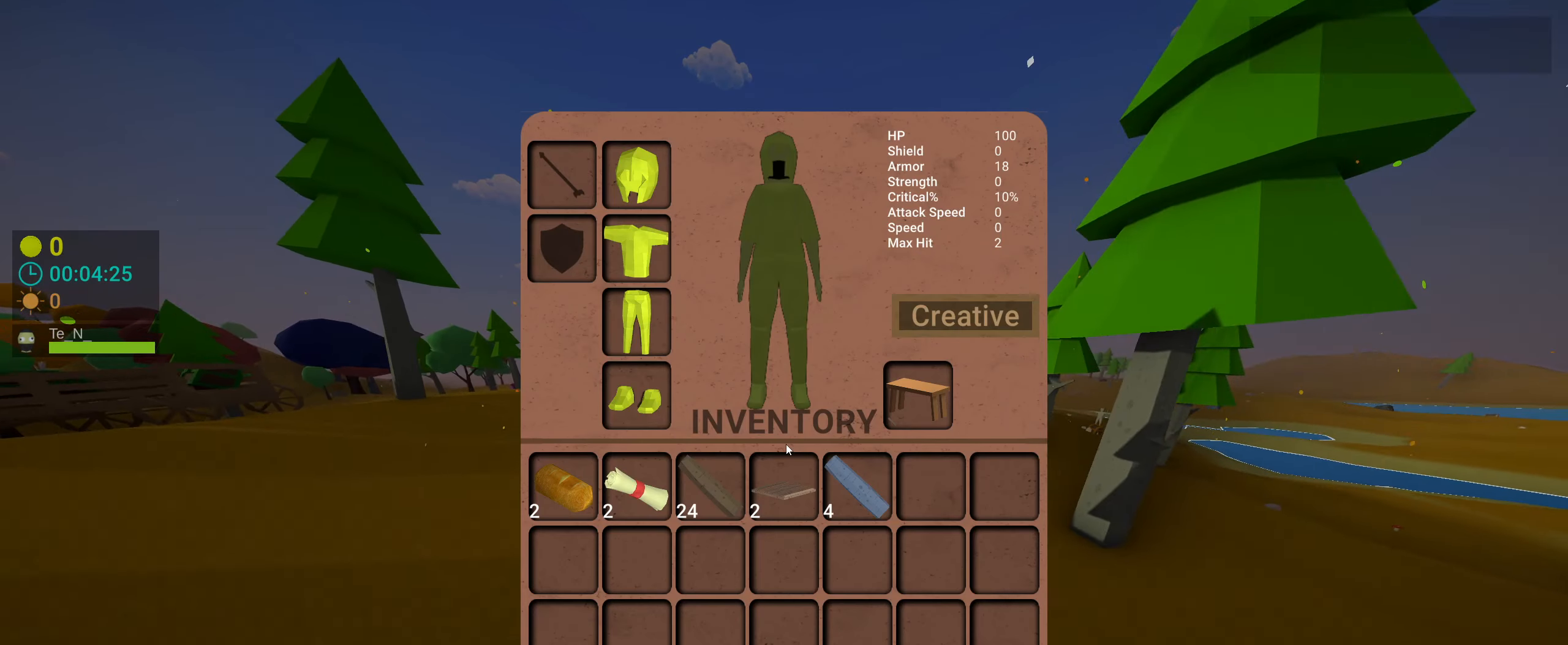
{"keys": ["space", "w"], "mouse": [], "events": [[67, "tab", "up"]]}
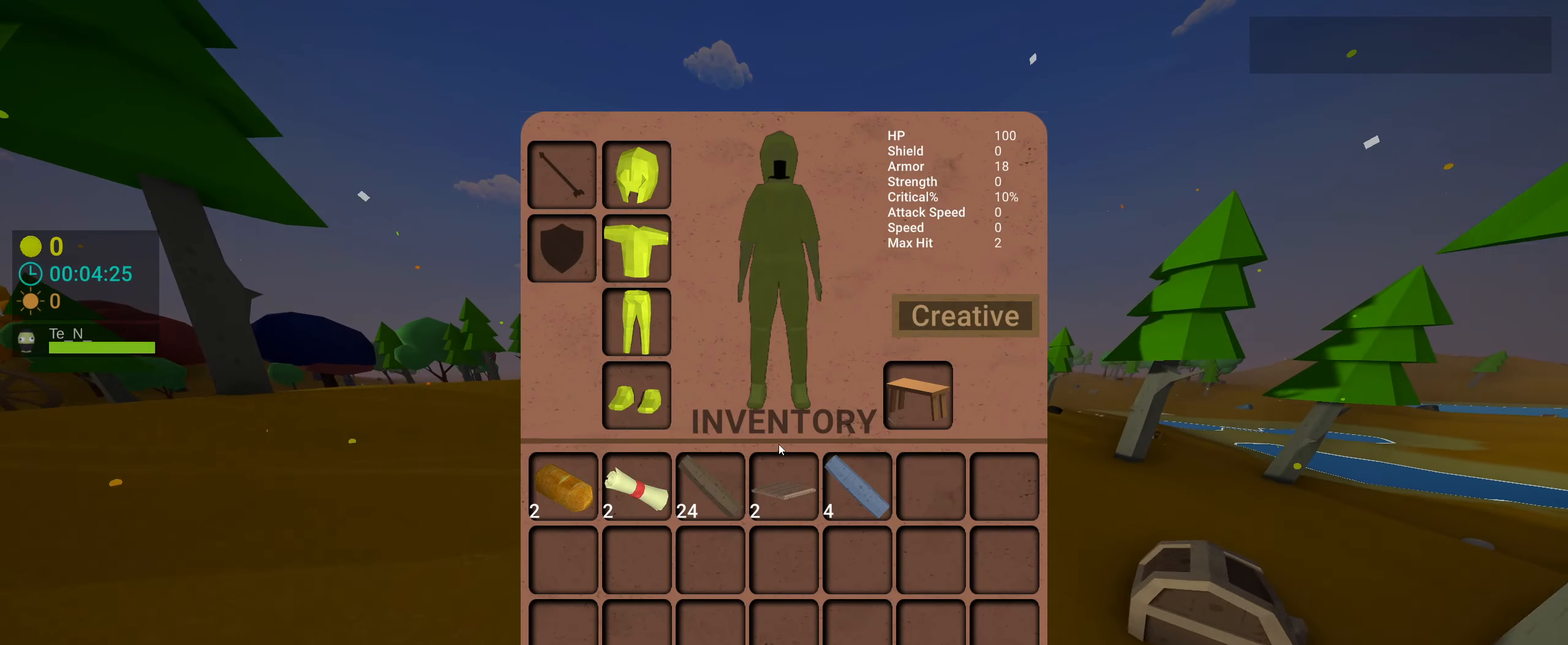
{"keys": ["space", "w"], "mouse": [], "events": []}
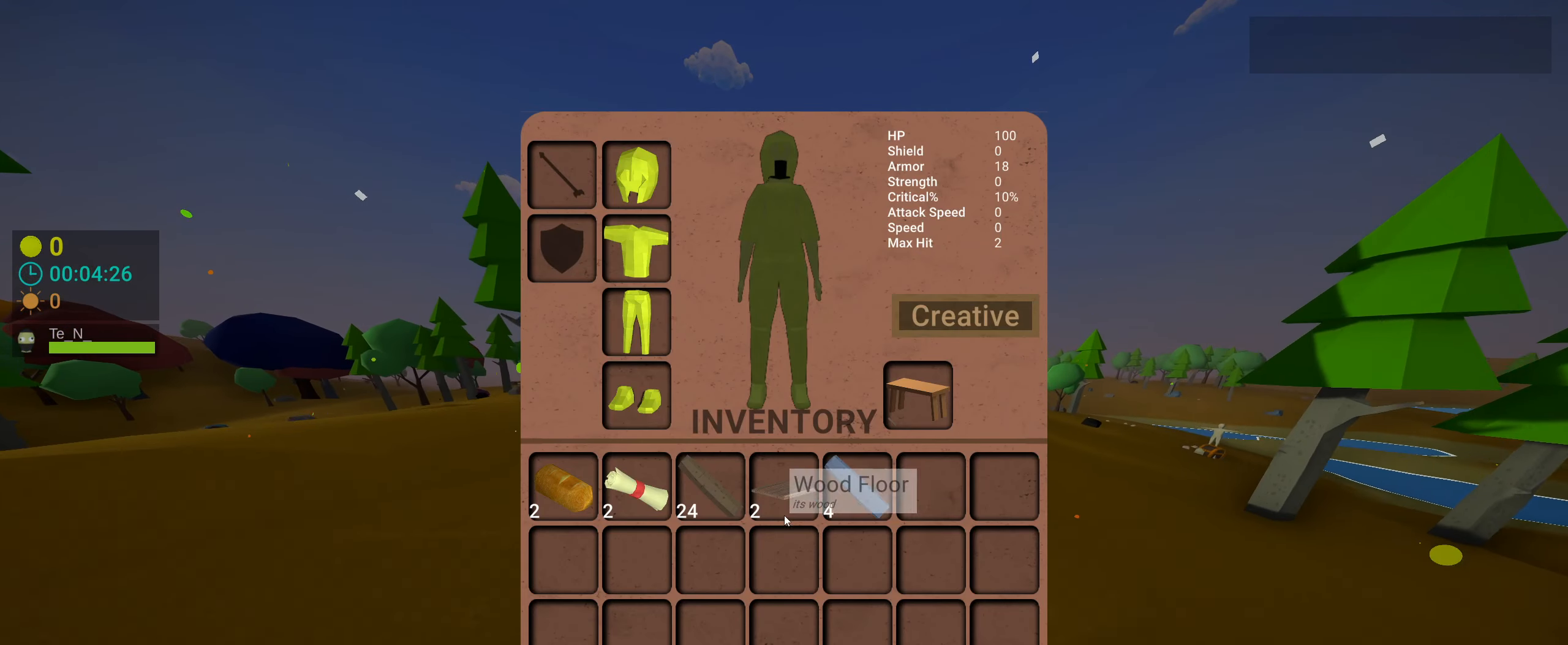
{"keys": ["w"], "mouse": [], "events": [[133, "tab", "down"], [233, "space", "up"], [233, "tab", "up"]]}
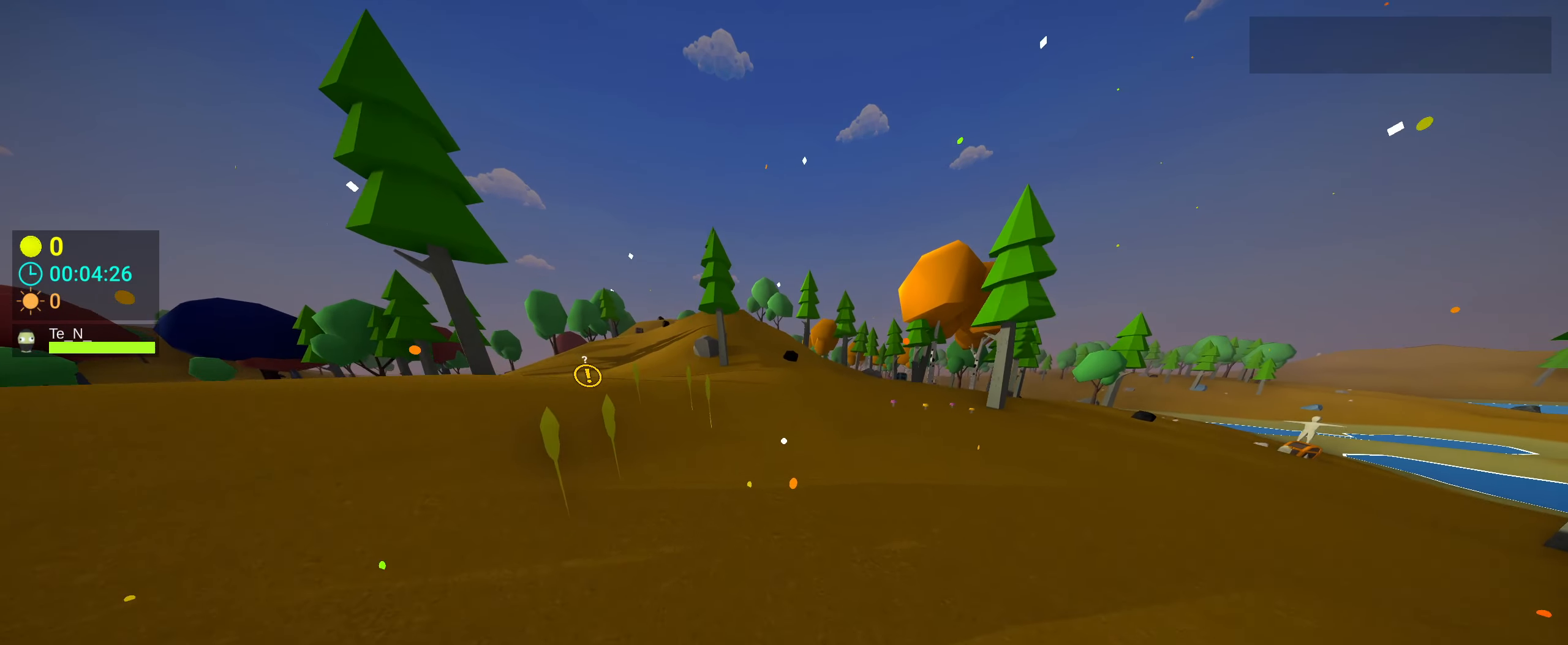
{"keys": [], "mouse": [], "events": [[433, "w", "up"]]}
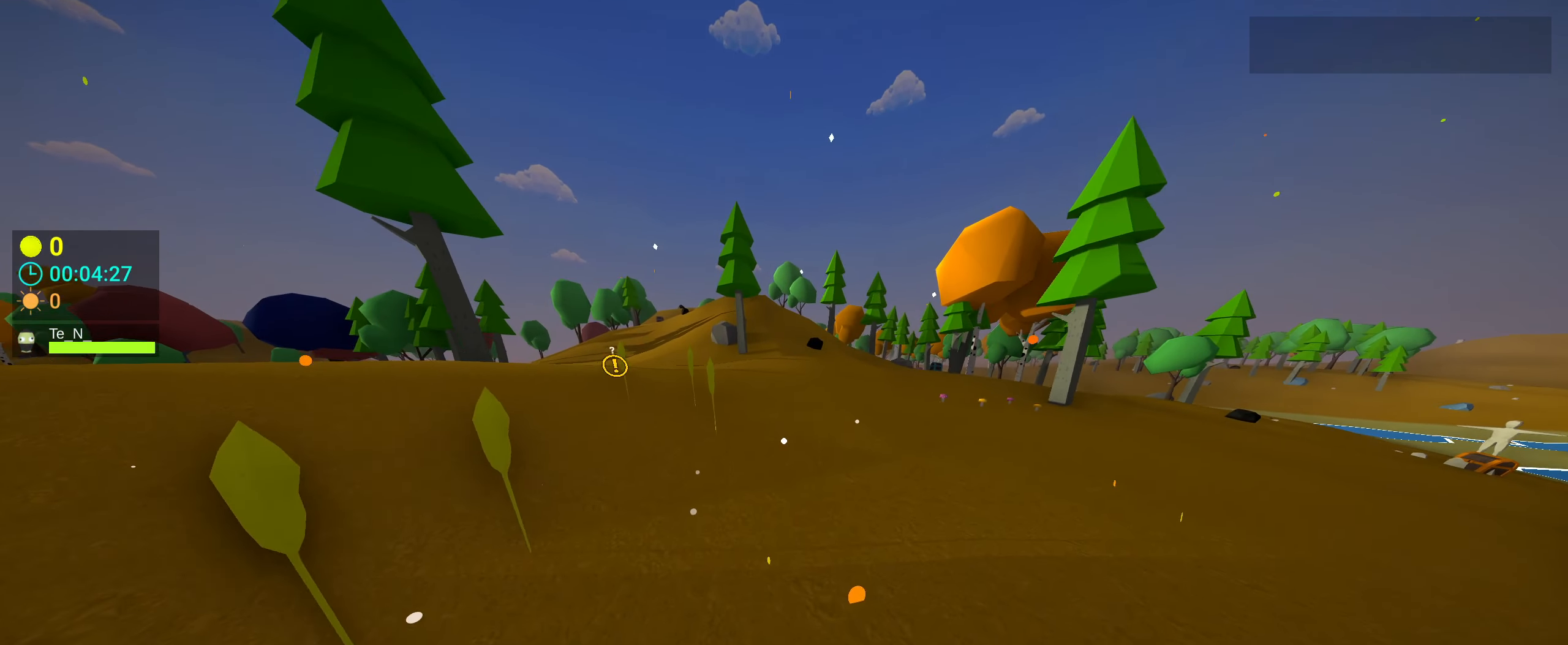
{"keys": [], "mouse": [], "events": [[33, "tab", "down"], [83, "tab", "up"]]}
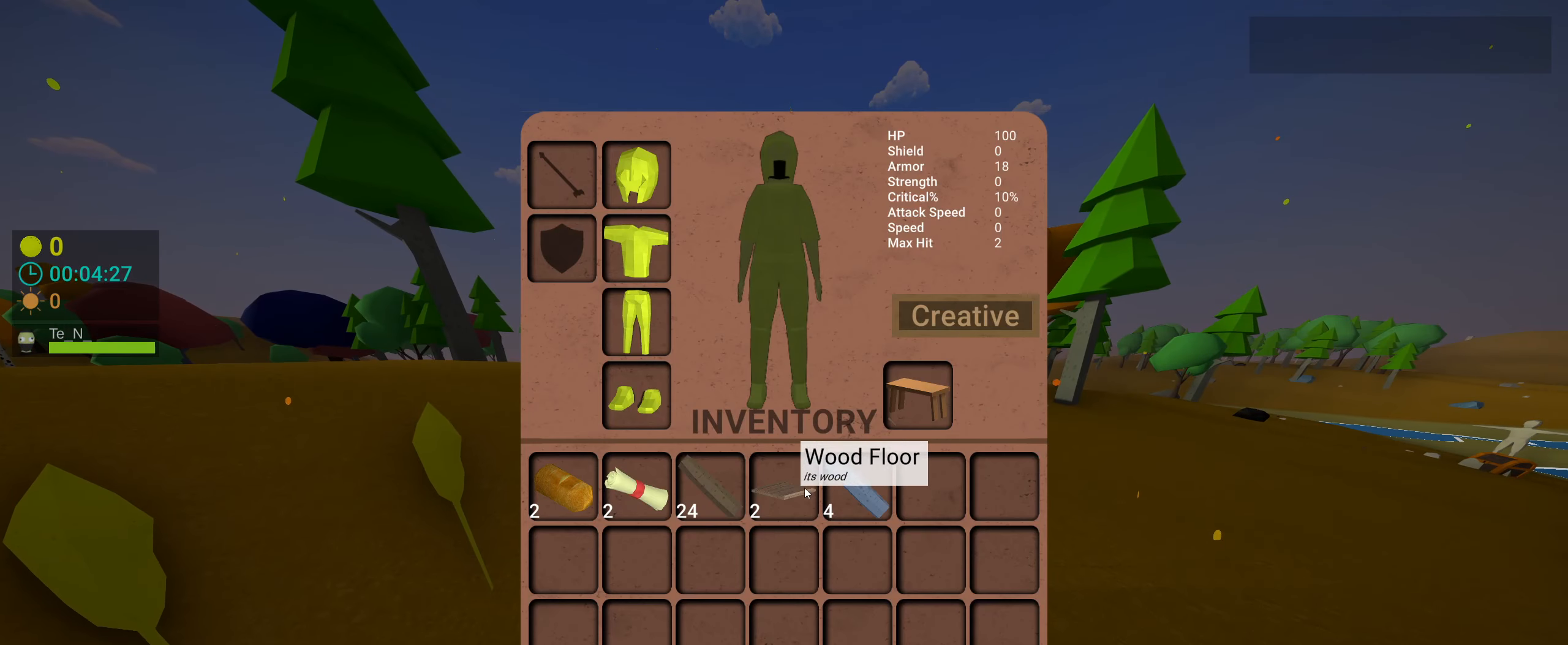
{"keys": [], "mouse": [], "events": [[283, "tab", "down"], [367, "tab", "up"]]}
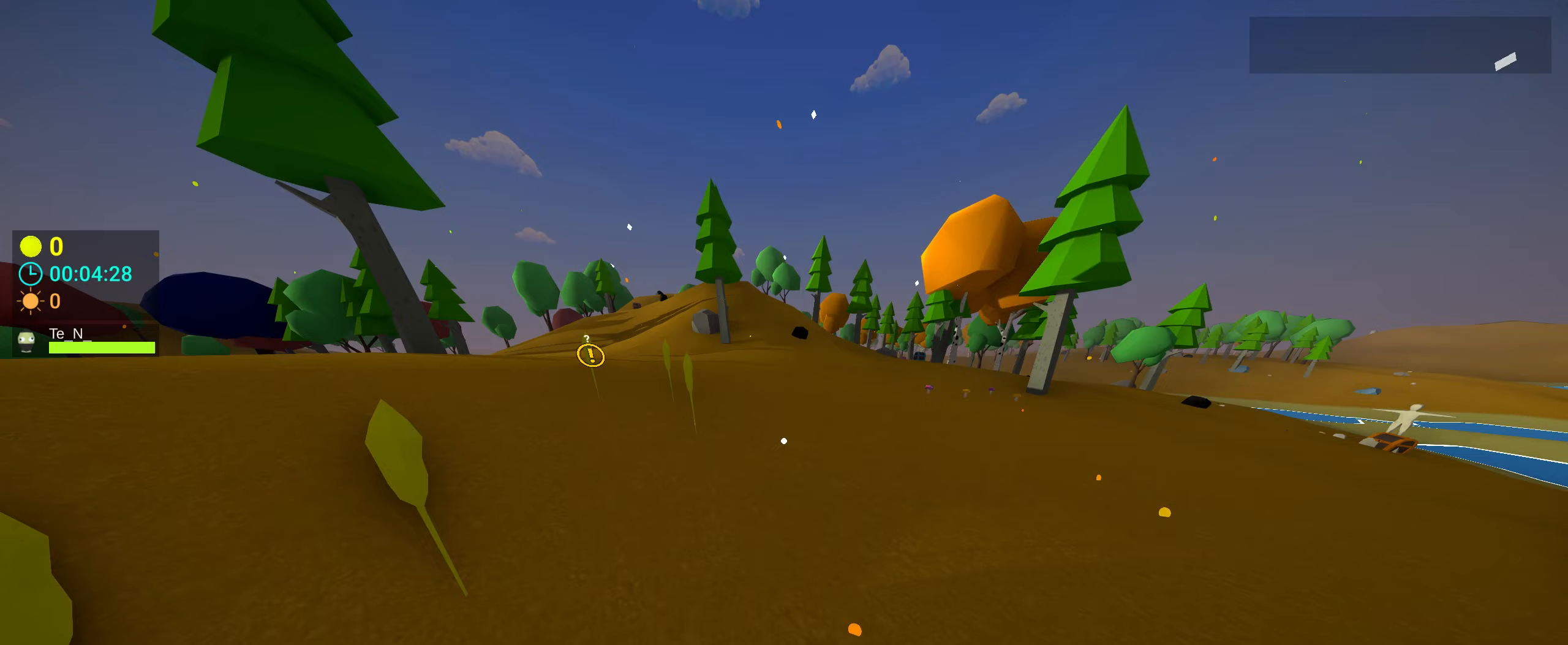
{"keys": ["w"], "mouse": [], "events": [[17, "w", "down"]]}
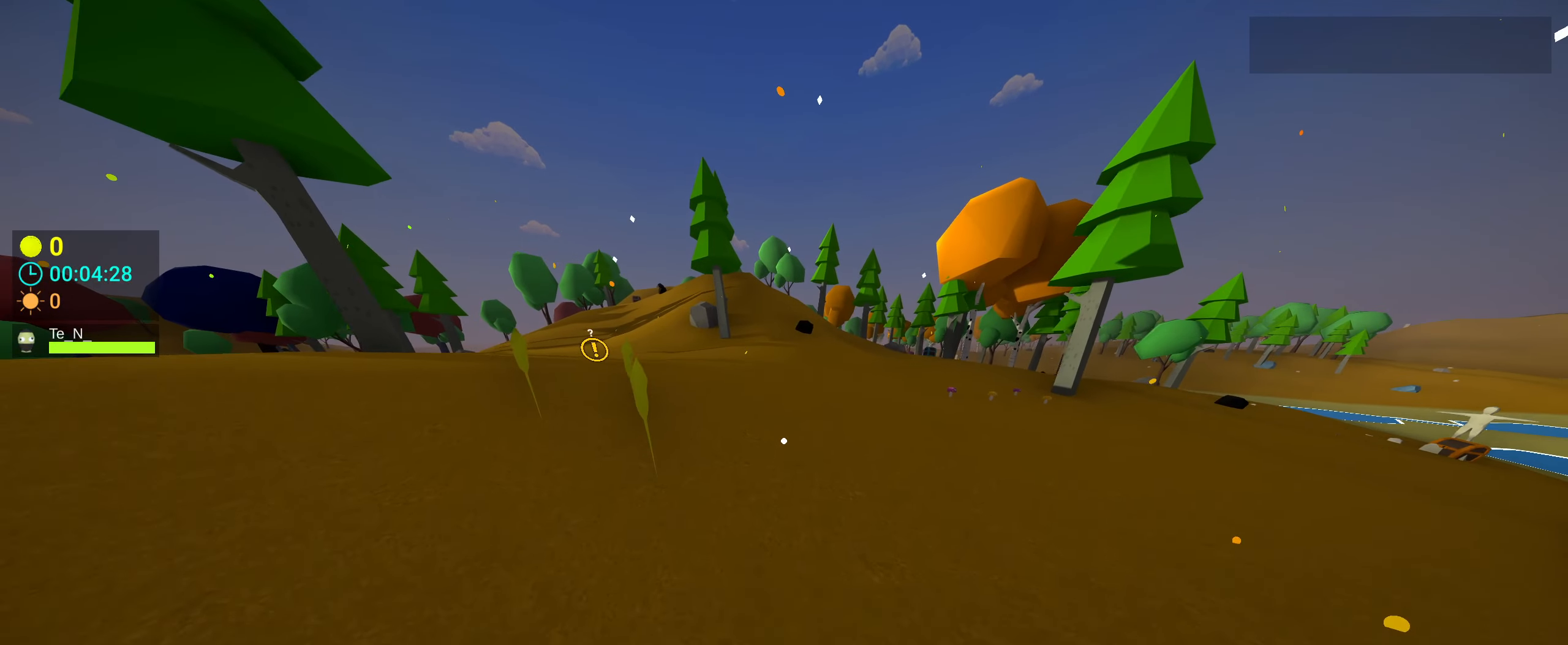
{"keys": ["w"], "mouse": [], "events": [[133, "a", "down"], [450, "a", "up"]]}
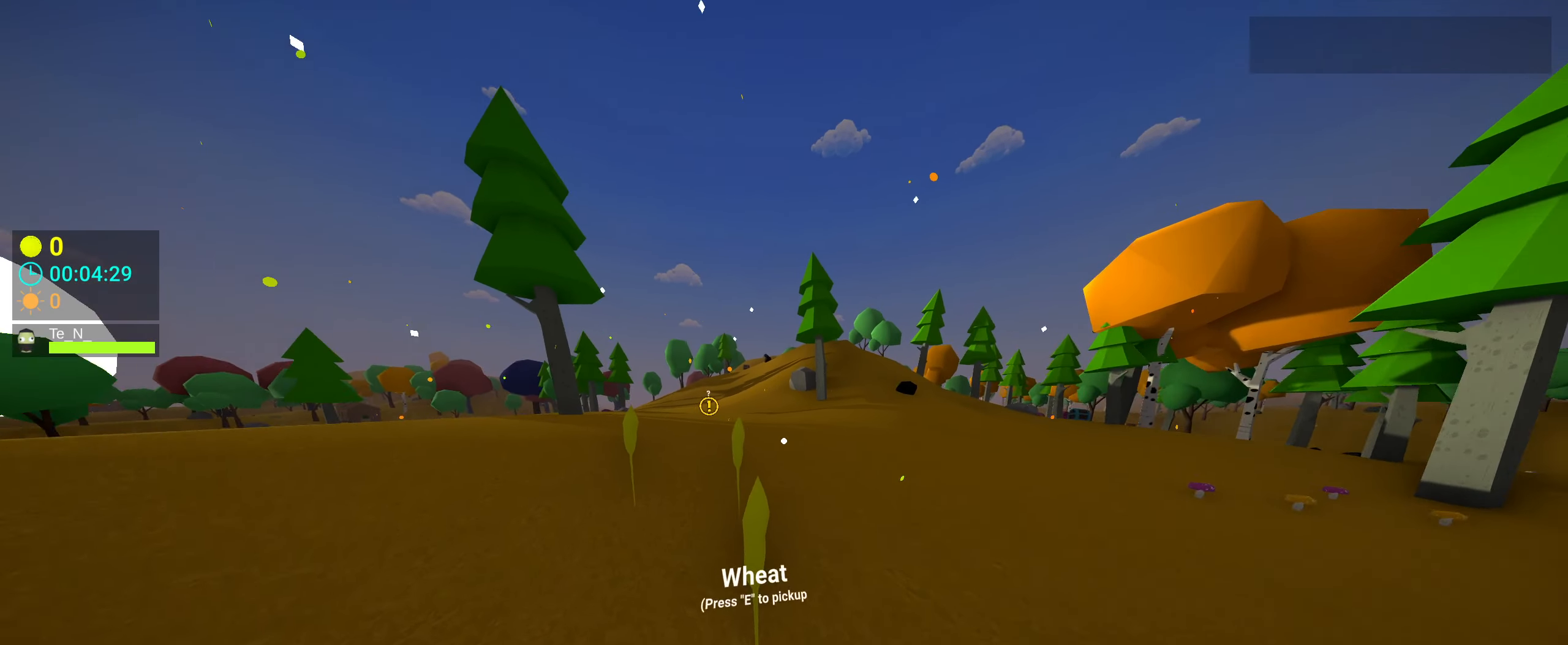
{"keys": ["w"], "mouse": [], "events": []}
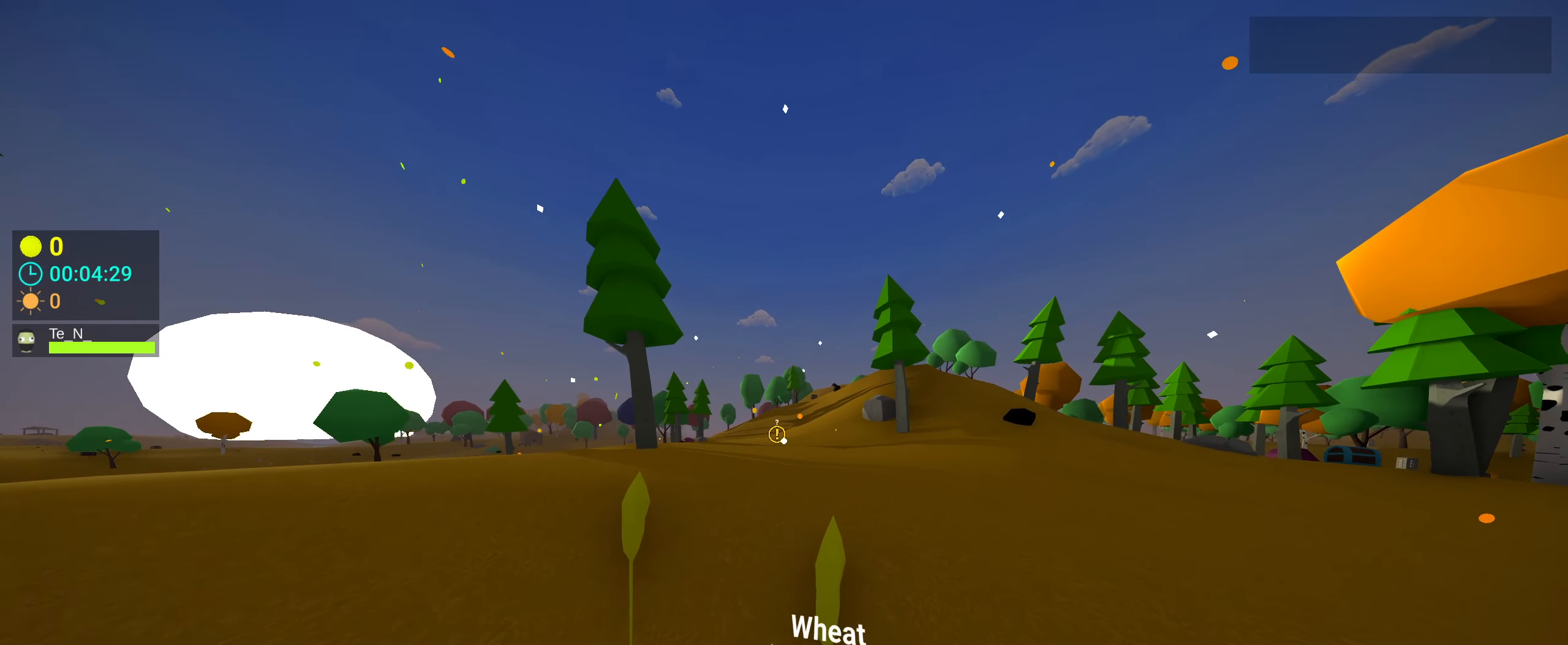
{"keys": [], "mouse": [], "events": [[433, "w", "up"]]}
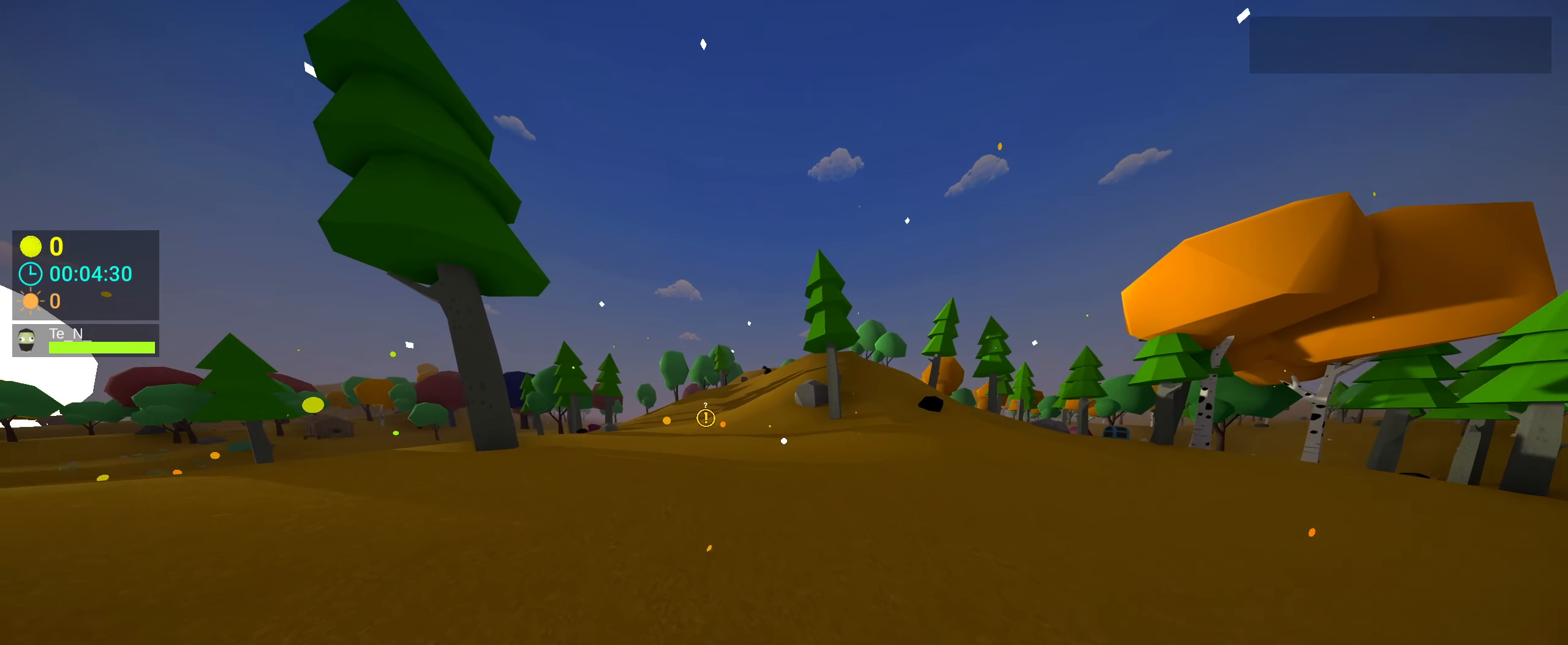
{"keys": ["a", "w"], "mouse": [], "events": [[400, "w", "down"], [500, "a", "down"]]}
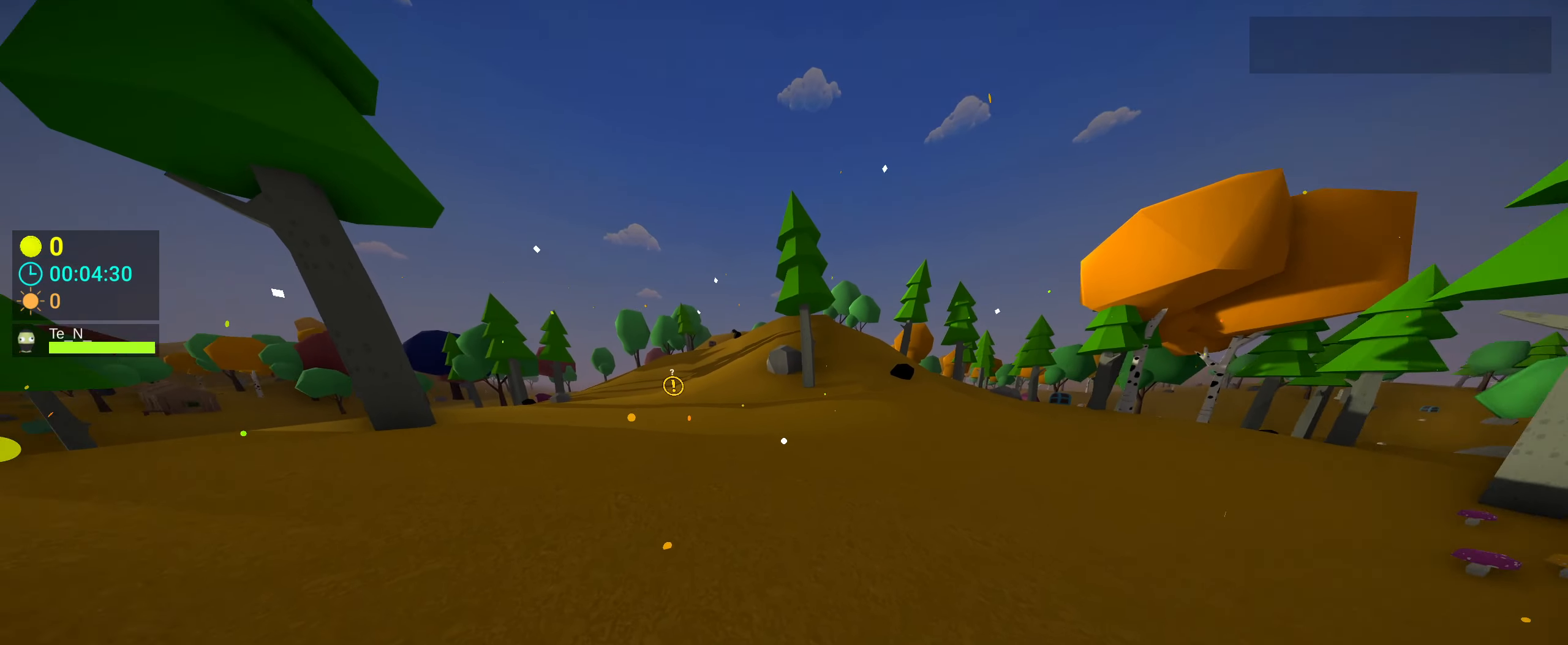
{"keys": ["space", "tab", "w"], "mouse": [], "events": [[50, "shift", "down"], [133, "space", "down"], [283, "a", "up"], [283, "shift", "up"], [367, "tab", "down"]]}